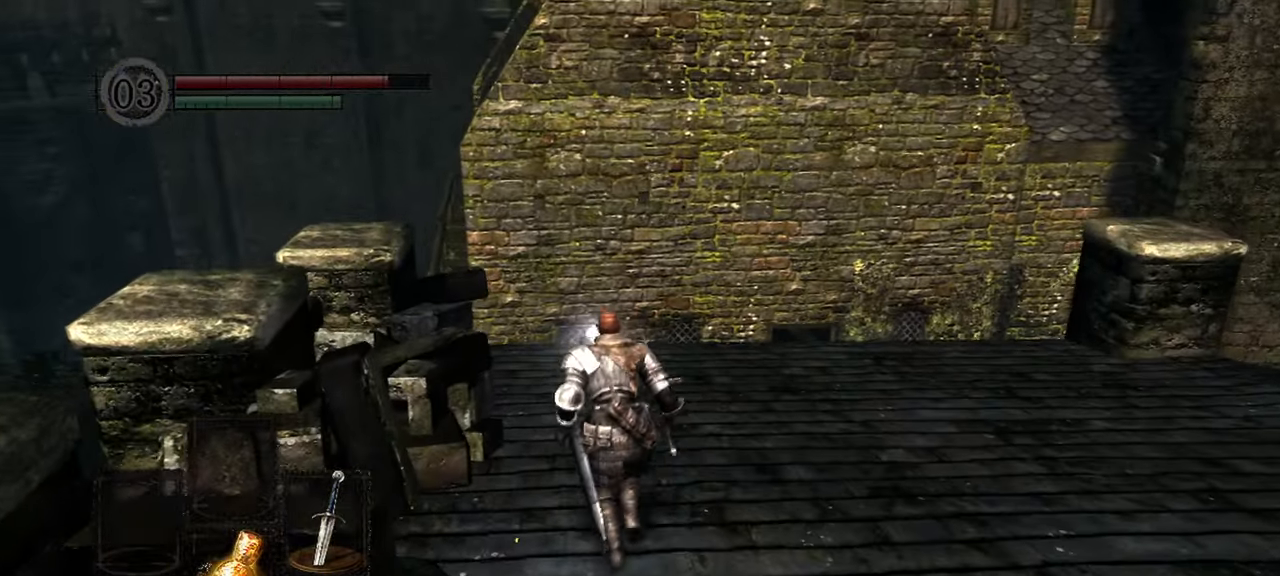
Gameplay with a controller (Xbox layout); each line is a JSON object with the inputs held at the frame after it (dt_ms = milliseconds from this image to that frame). "events" lists button and stick changes between this image and that frame as [ms after this image, input, new state], when the widget could be followed in between.
{"dt_ms": 500, "buttons": [], "left_stick": "up", "right_stick": "down", "events": []}
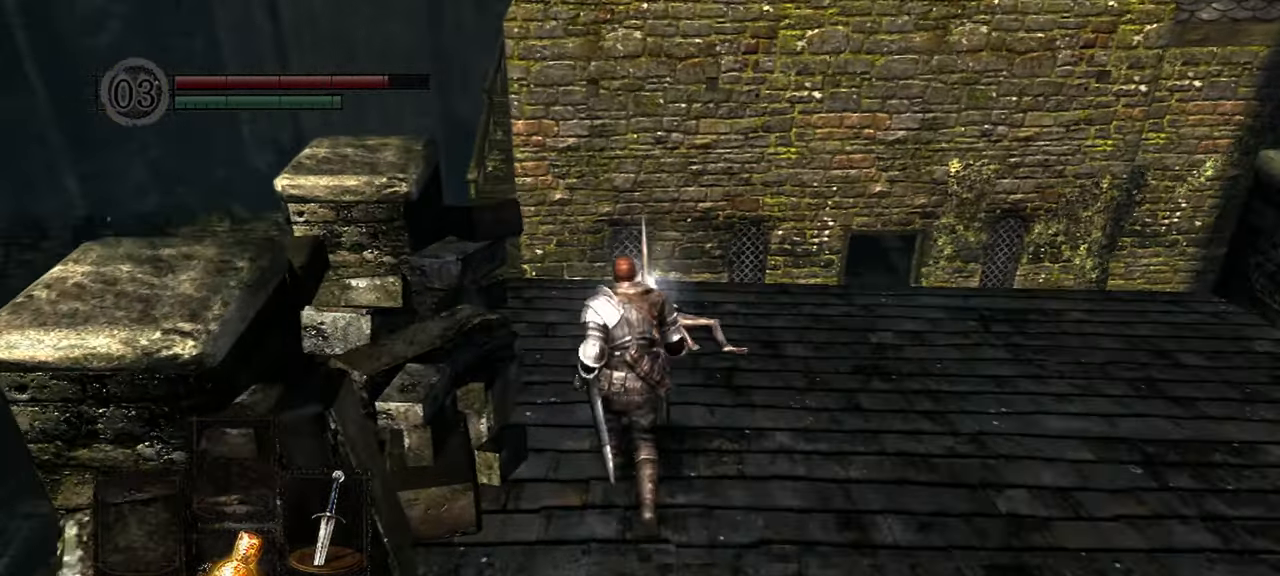
{"dt_ms": 500, "buttons": [], "left_stick": "up", "right_stick": "down", "events": []}
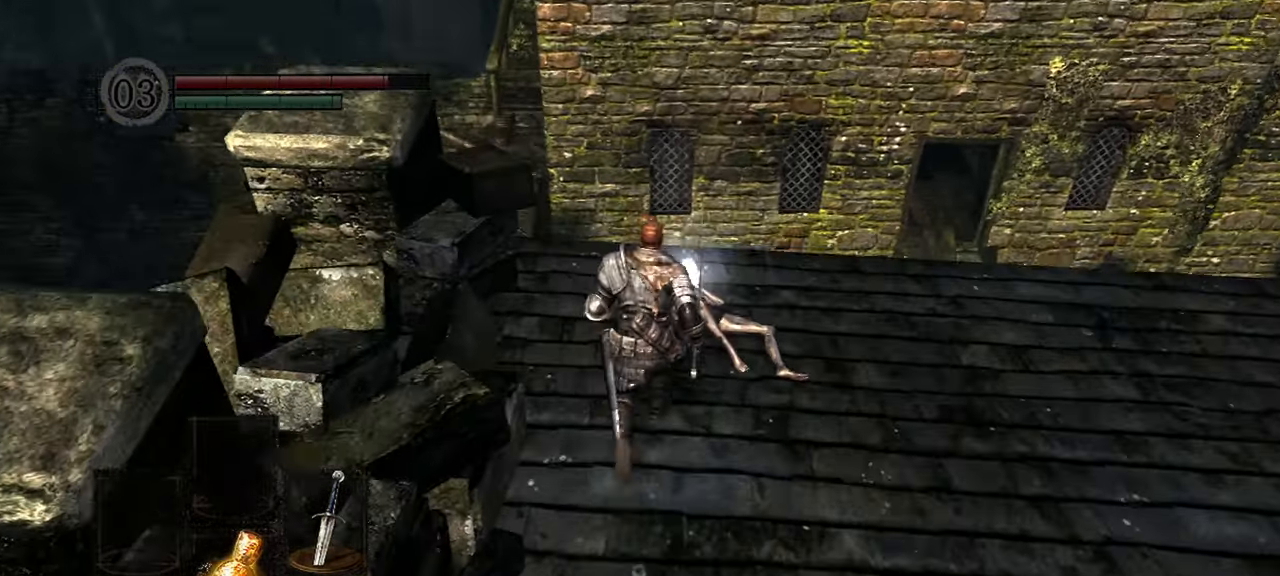
{"dt_ms": 500, "buttons": [], "left_stick": "center", "right_stick": "center", "events": [[150, "right_stick", "center"], [283, "left_stick", "center"], [383, "A", "down"], [500, "A", "up"]]}
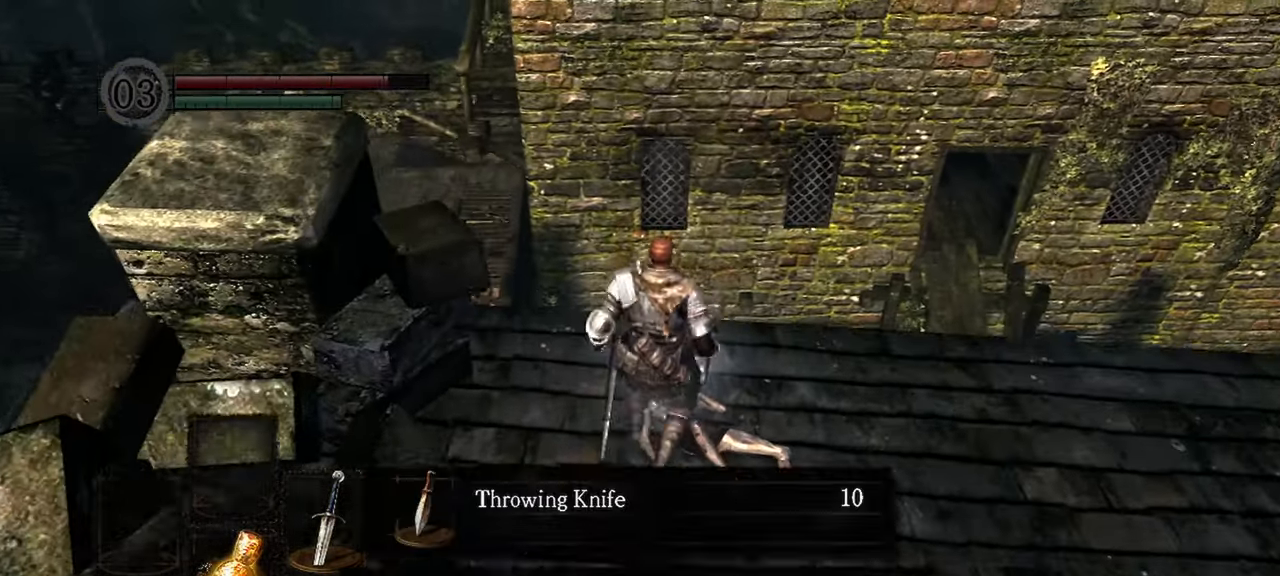
{"dt_ms": 500, "buttons": [], "left_stick": "center", "right_stick": "left", "events": [[450, "right_stick", "left"]]}
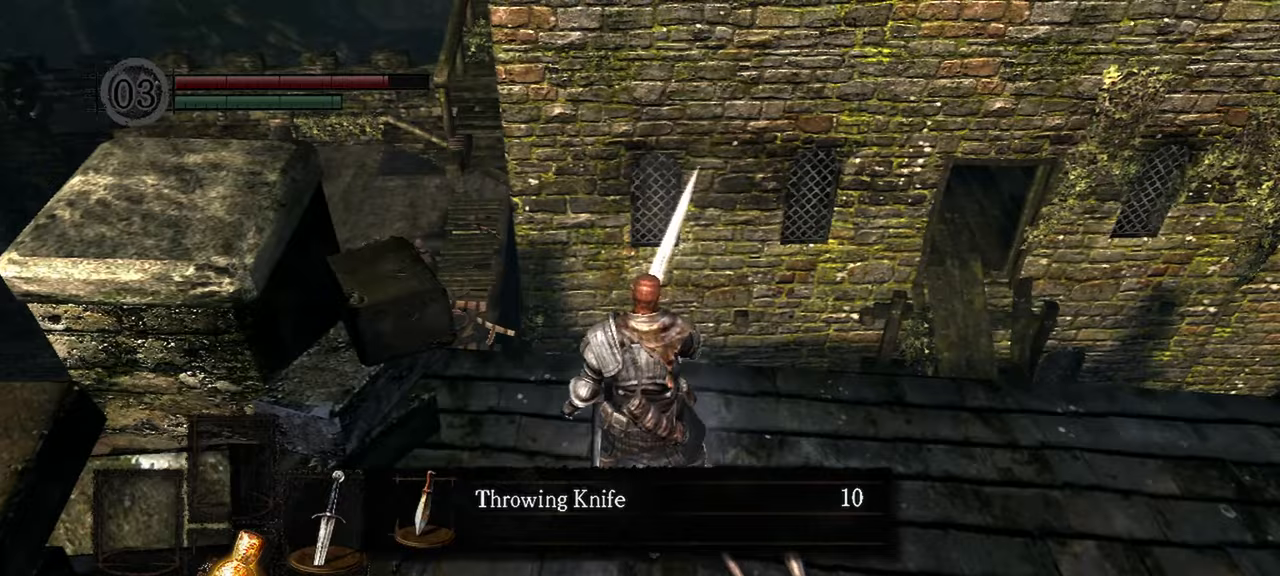
{"dt_ms": 500, "buttons": [], "left_stick": "center", "right_stick": "left", "events": []}
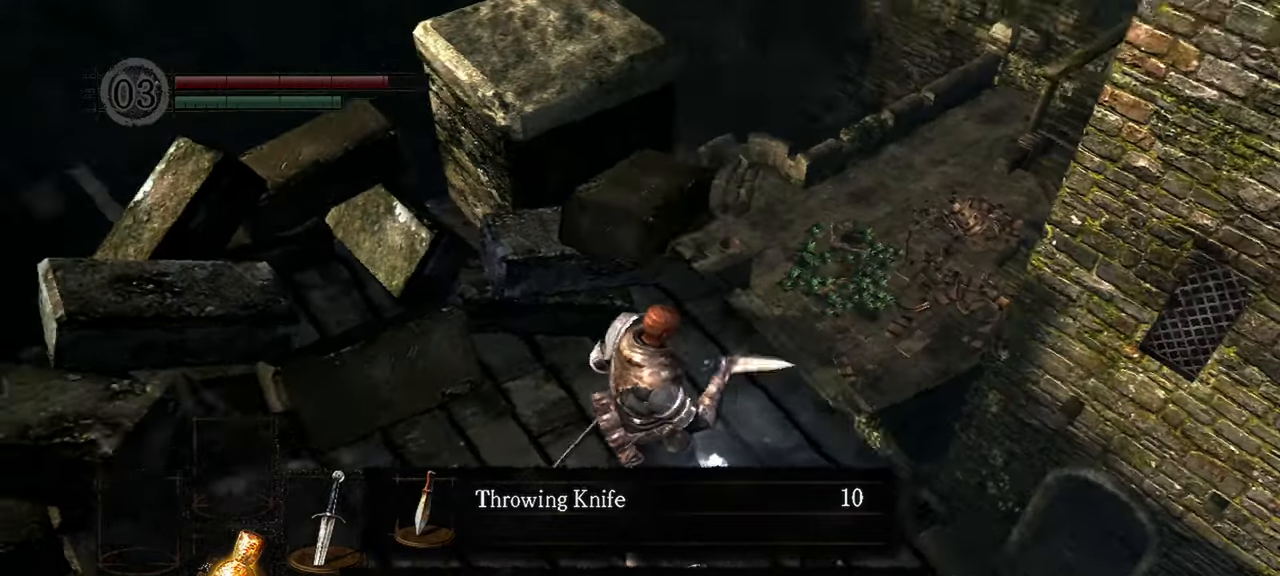
{"dt_ms": 500, "buttons": [], "left_stick": "center", "right_stick": "up-left", "events": [[100, "right_stick", "up-left"]]}
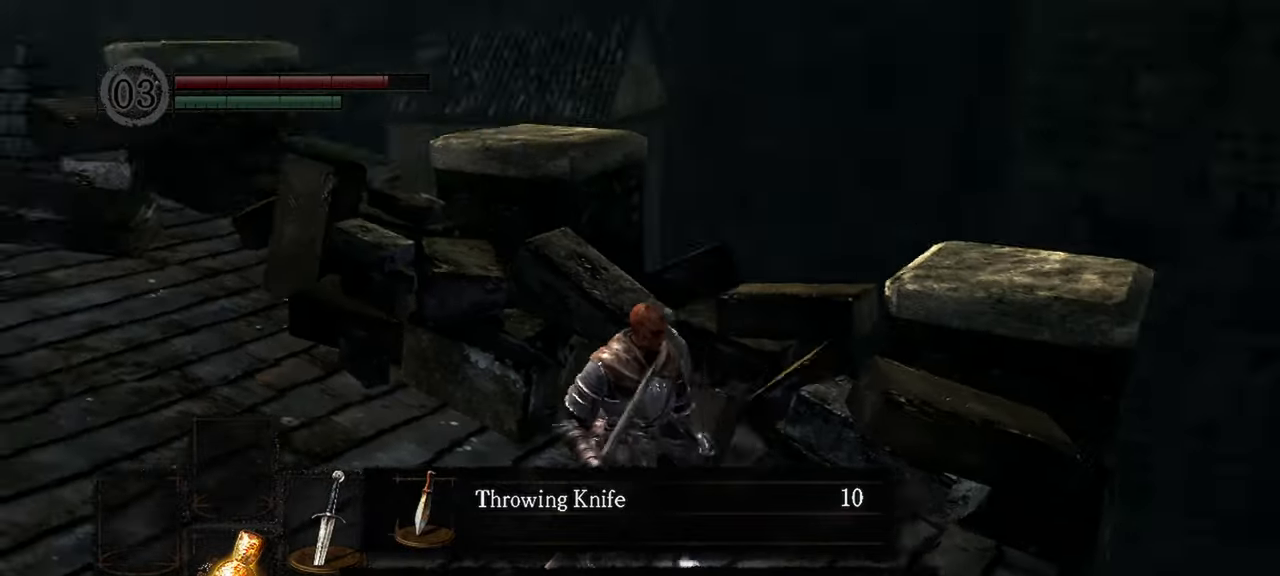
{"dt_ms": 500, "buttons": [], "left_stick": "up-left", "right_stick": "center", "events": [[150, "right_stick", "center"], [250, "left_stick", "up-left"], [350, "A", "down"], [417, "A", "up"]]}
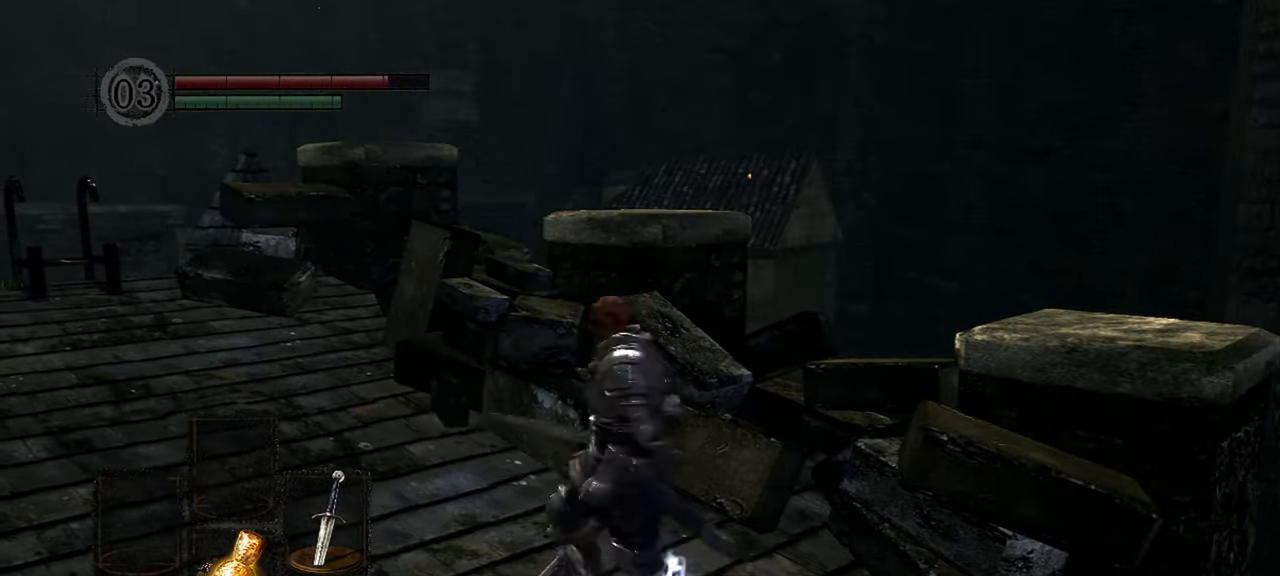
{"dt_ms": 500, "buttons": [], "left_stick": "up-left", "right_stick": "down-left", "events": [[150, "right_stick", "left"], [267, "right_stick", "down-left"]]}
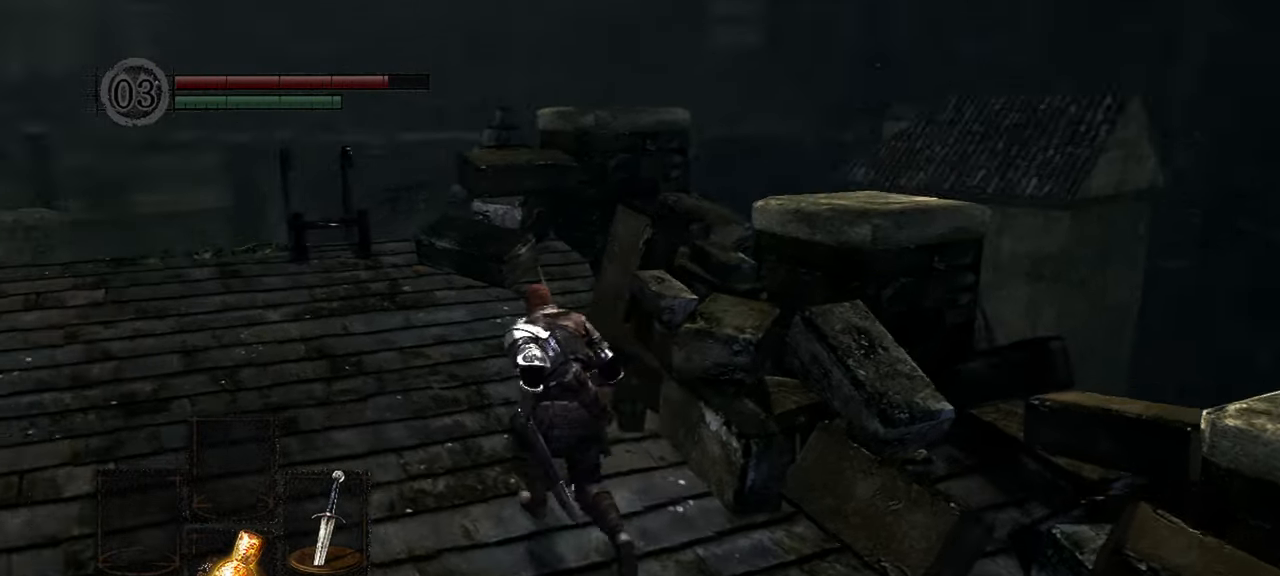
{"dt_ms": 500, "buttons": [], "left_stick": "up", "right_stick": "down-left", "events": [[133, "left_stick", "up"]]}
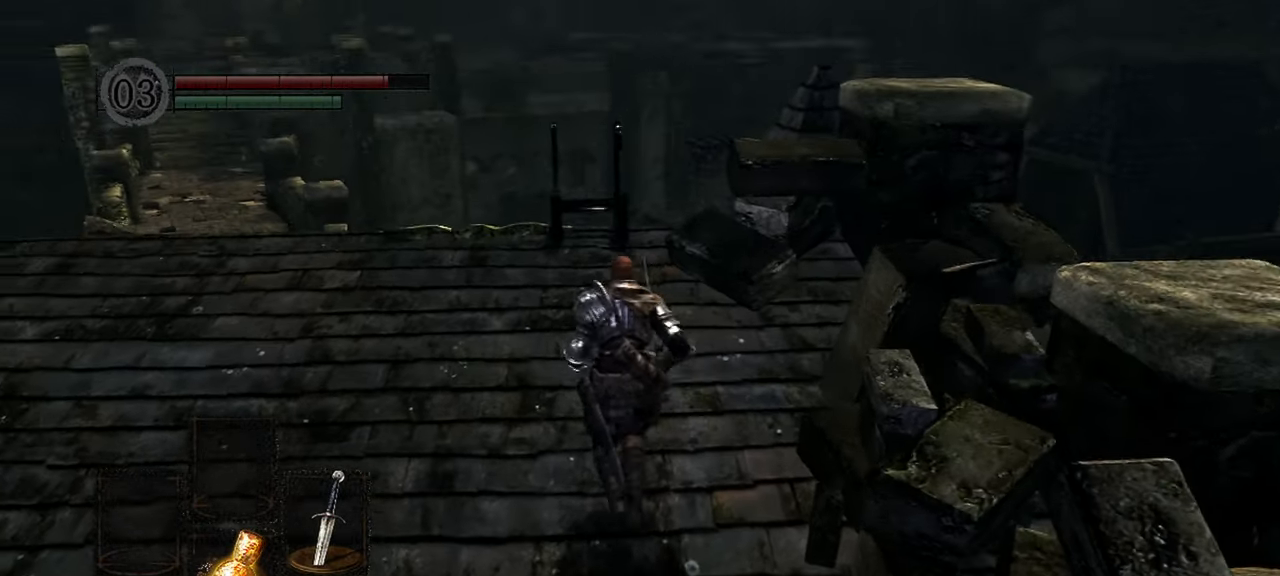
{"dt_ms": 500, "buttons": [], "left_stick": "up", "right_stick": "down-left", "events": []}
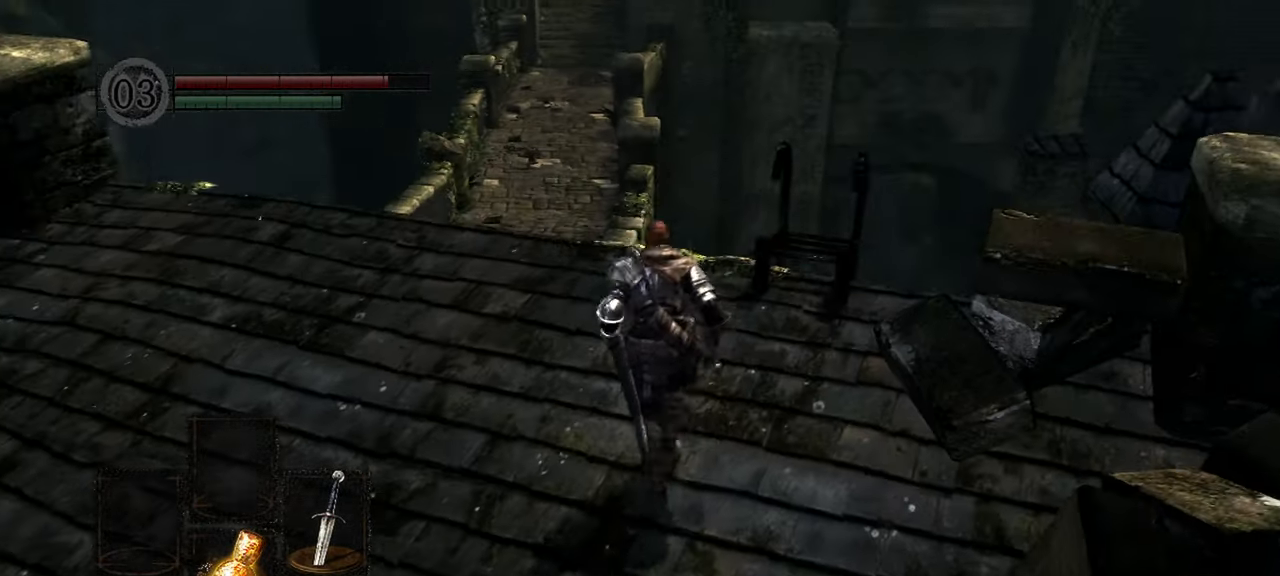
{"dt_ms": 500, "buttons": [], "left_stick": "center", "right_stick": "left", "events": [[283, "left_stick", "center"], [333, "right_stick", "left"]]}
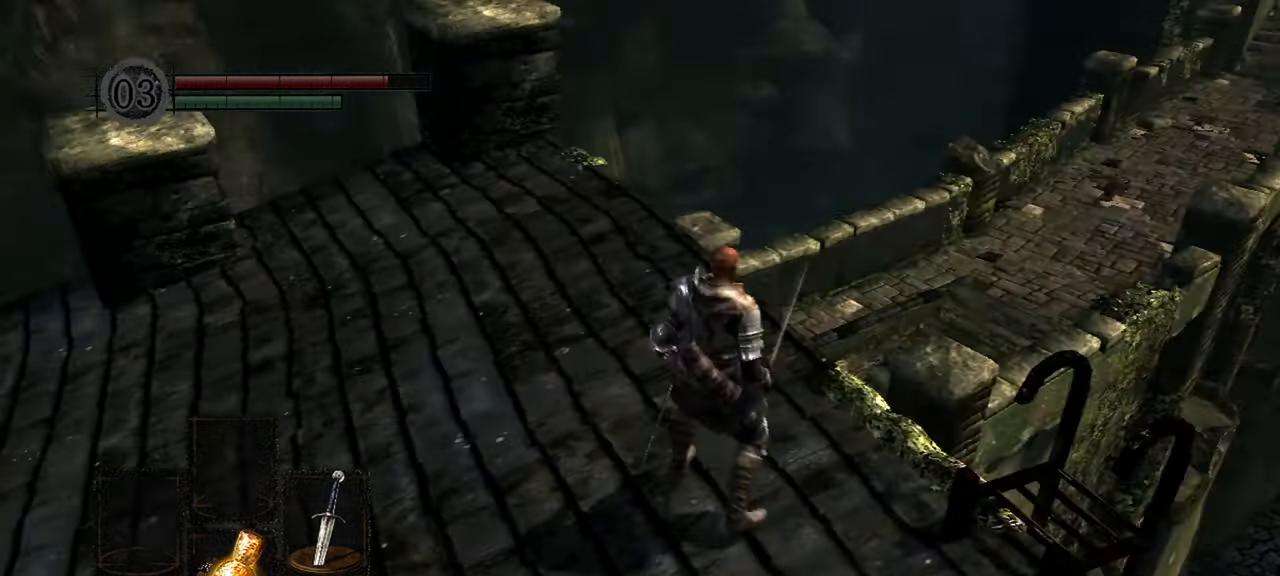
{"dt_ms": 1000, "buttons": [], "left_stick": "up-right", "right_stick": "down-left"}
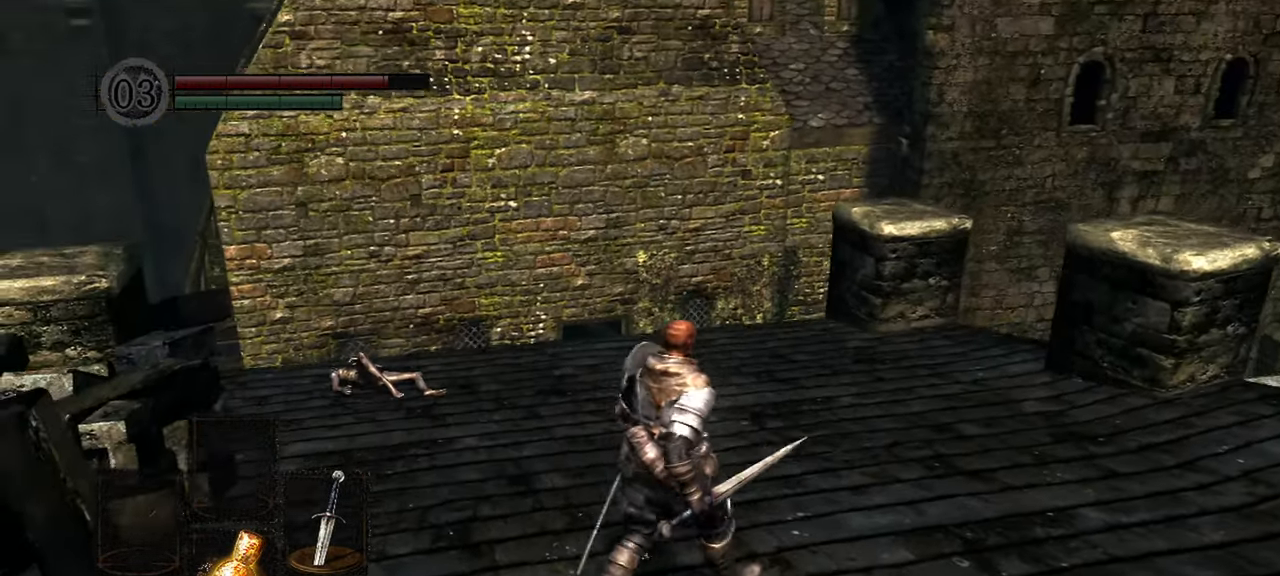
{"dt_ms": 500, "buttons": [], "left_stick": "up-right", "right_stick": "left", "events": [[500, "right_stick", "left"]]}
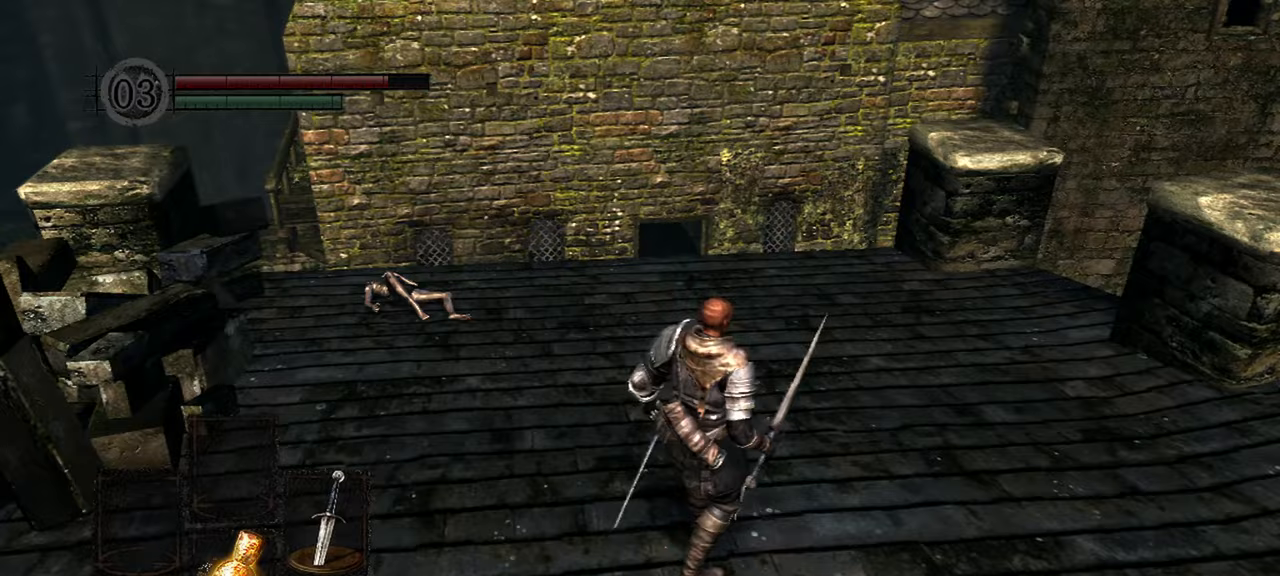
{"dt_ms": 500, "buttons": [], "left_stick": "right", "right_stick": "center", "events": [[100, "left_stick", "right"], [400, "right_stick", "center"]]}
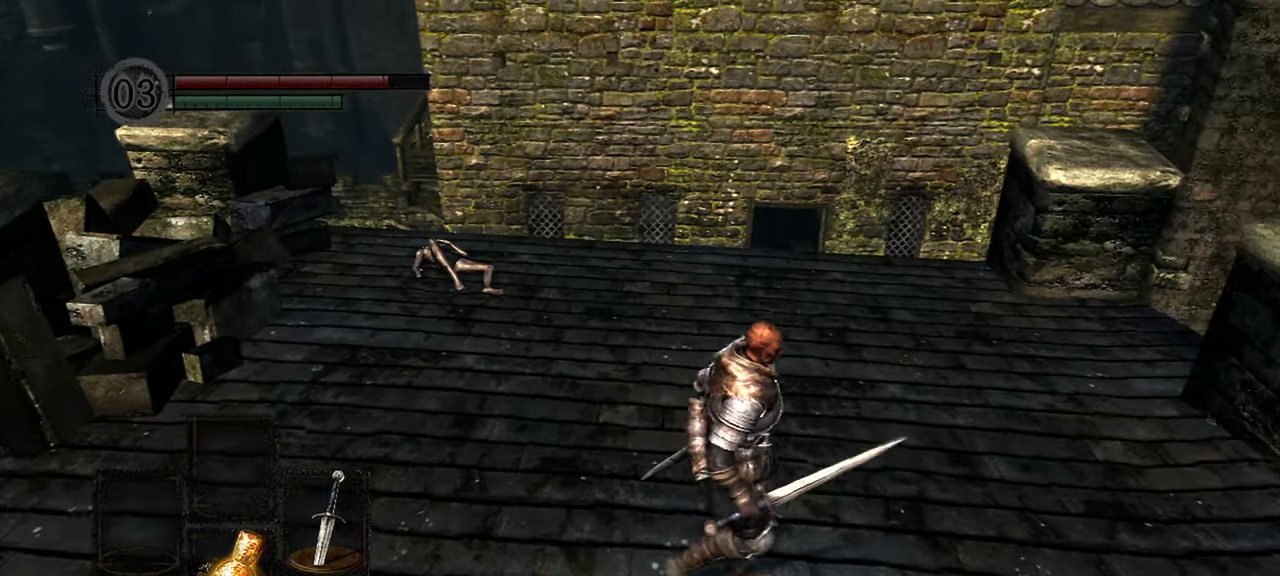
{"dt_ms": 500, "buttons": [], "left_stick": "down-right", "right_stick": "center", "events": [[500, "left_stick", "down-right"]]}
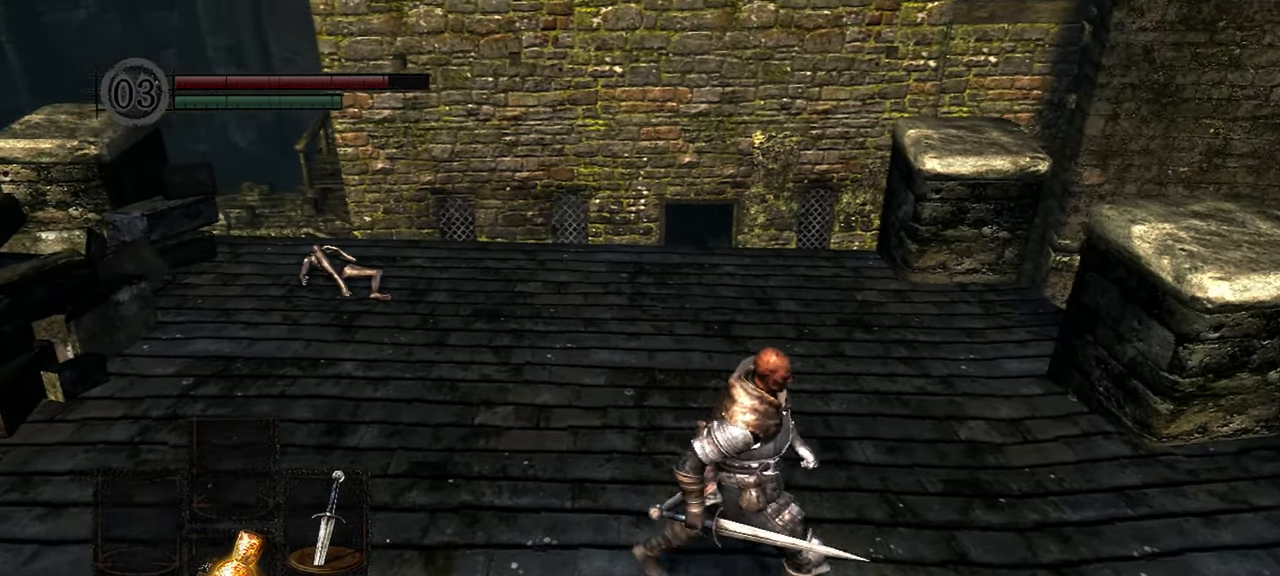
{"dt_ms": 500, "buttons": [], "left_stick": "center", "right_stick": "center", "events": [[233, "left_stick", "center"]]}
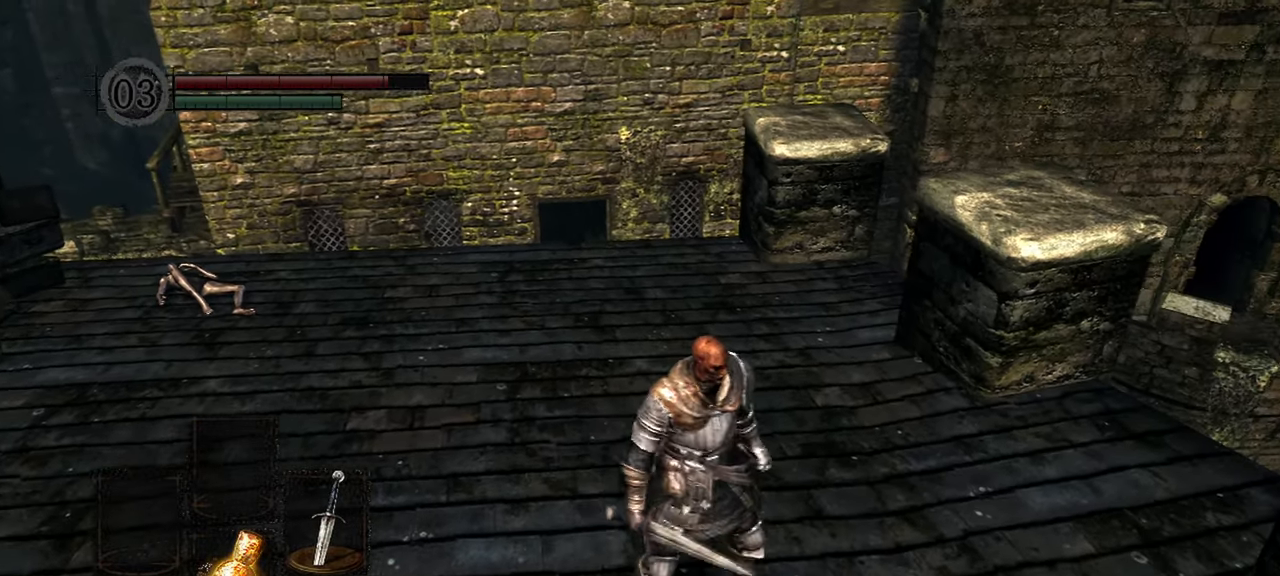
{"dt_ms": 500, "buttons": [], "left_stick": "center", "right_stick": "center", "events": [[17, "left_stick", "up"], [200, "left_stick", "center"]]}
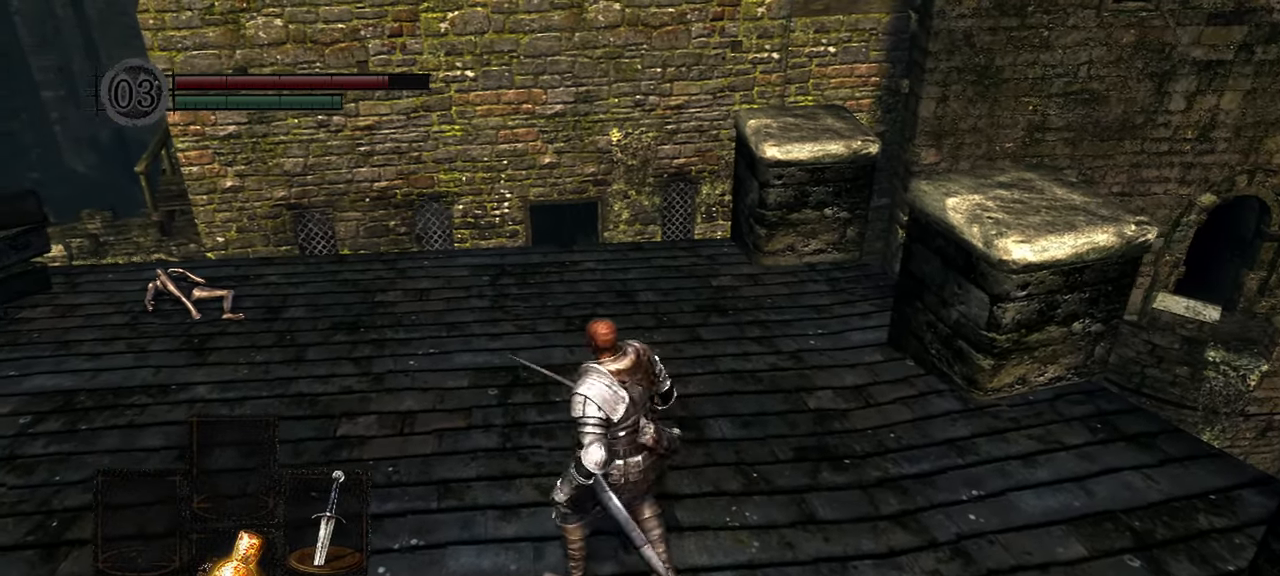
{"dt_ms": 500, "buttons": ["B"], "left_stick": "up", "right_stick": "center", "events": [[17, "left_stick", "up"], [183, "B", "down"]]}
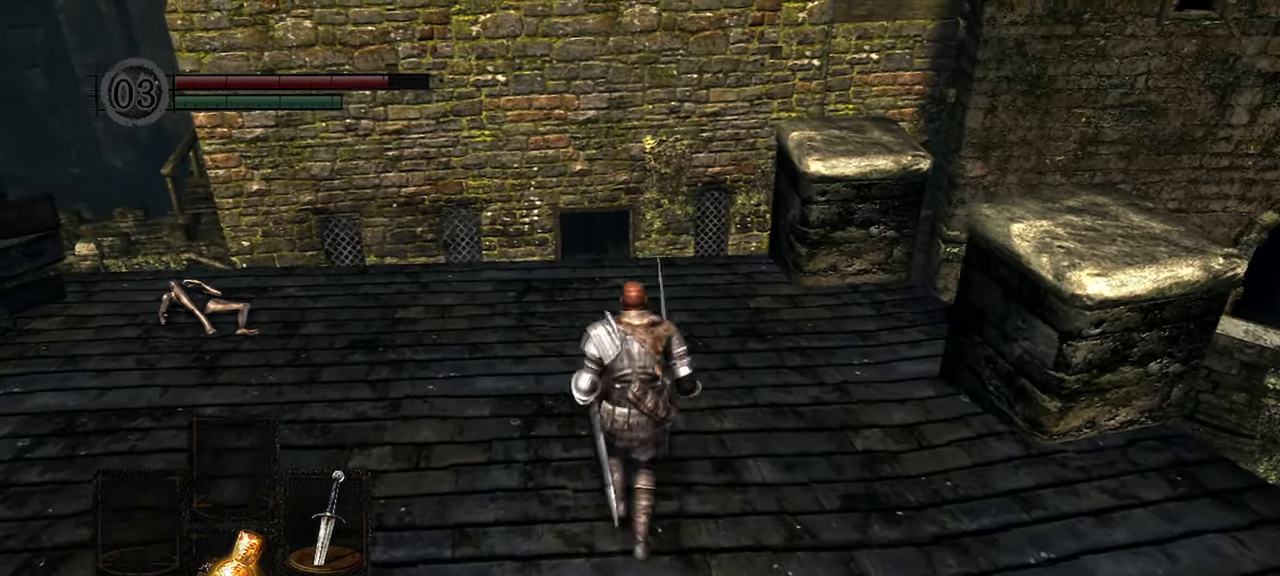
{"dt_ms": 500, "buttons": ["B"], "left_stick": "up", "right_stick": "center", "events": []}
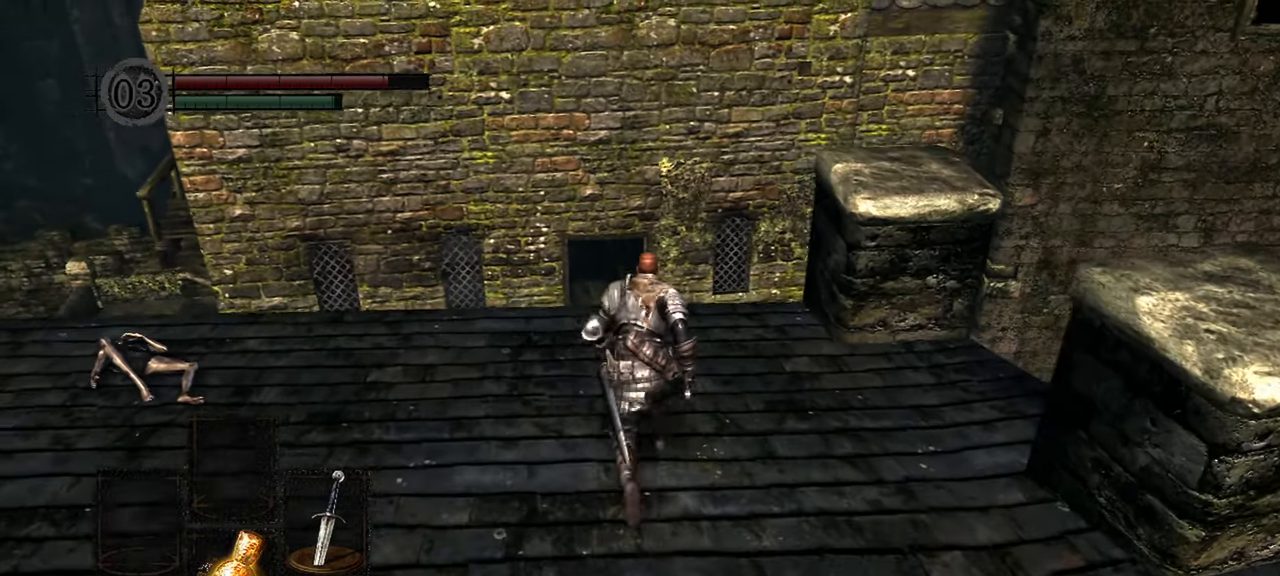
{"dt_ms": 500, "buttons": [], "left_stick": "up", "right_stick": "center", "events": [[450, "B", "up"]]}
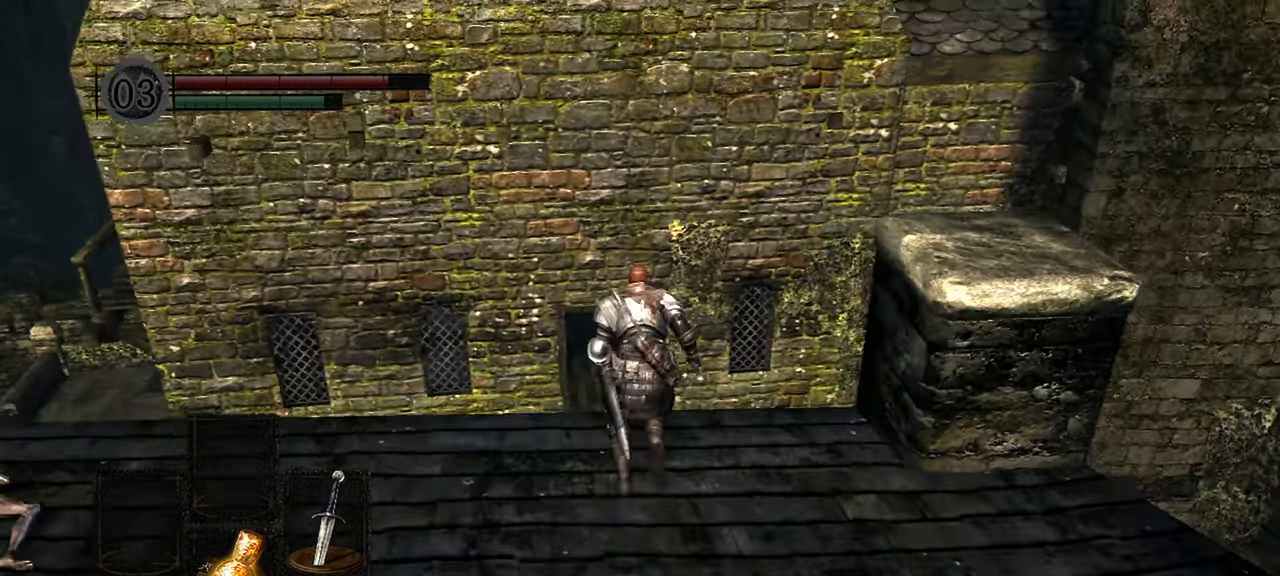
{"dt_ms": 500, "buttons": [], "left_stick": "up", "right_stick": "center", "events": [[67, "B", "down"], [200, "B", "up"]]}
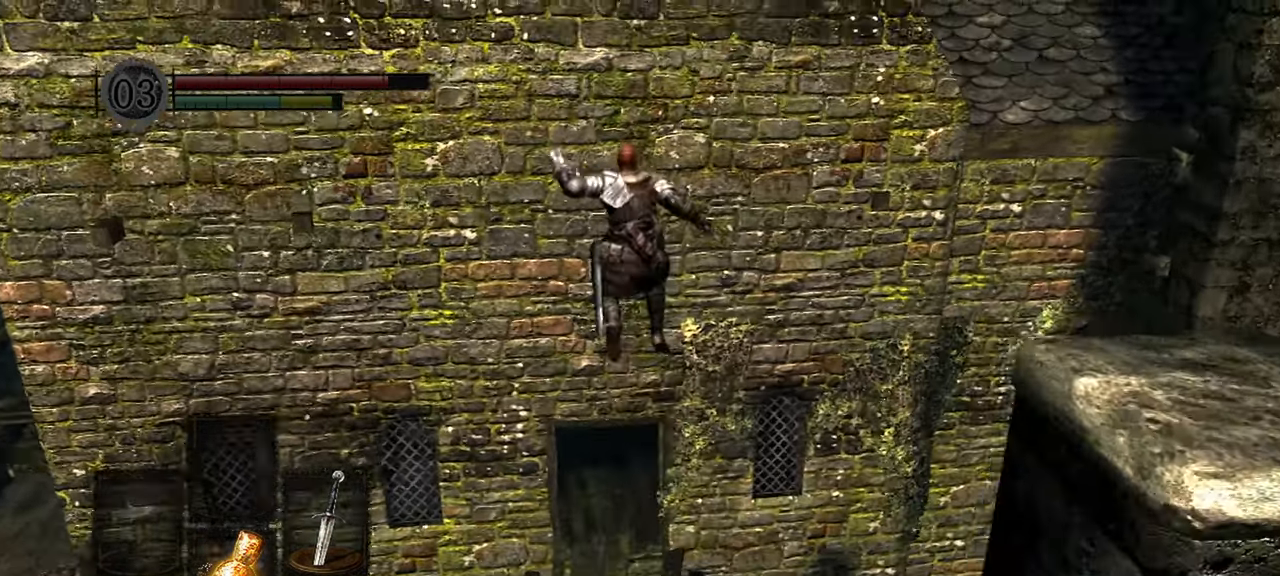
{"dt_ms": 1000, "buttons": [], "left_stick": "up", "right_stick": "center"}